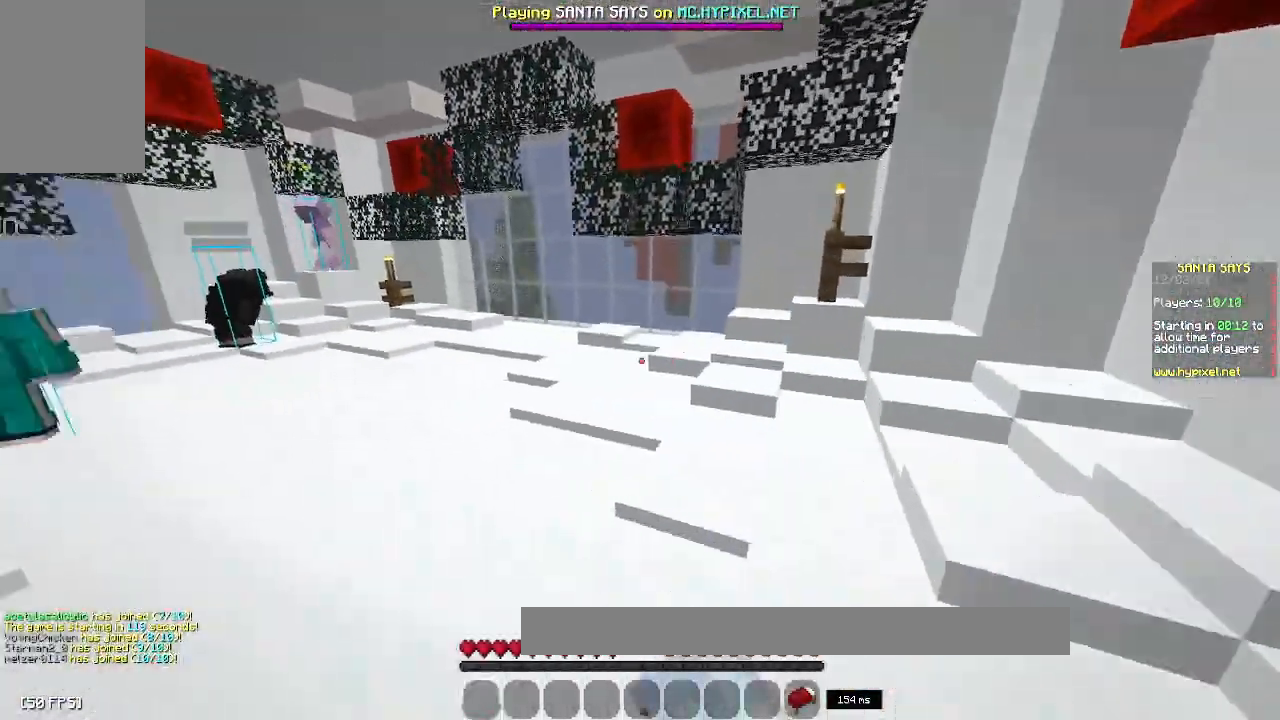
Gameplay with keyboard and mouse; each line is a JSON object with the keys and mouse buttons held at the frame after it. "events" lists presses ("down") and releases ("up") of "a", "d", "s", "space", "w", "mouse_left" and "mouse_right" between this image and that frame as [ms after this image, input, new state], when the widget could be followed in between. "mouse_left", "mouse_right" = the "left", "right" buttons of the "mouse" list. No other keys are recorded. Fast repeated clicks can show as one long hold. Mouse movement is not recorded.
{"keys": ["w"], "mouse": [], "events": [[33, "space", "down"], [317, "space", "up"], [500, "mouse_left", "up"], [500, "mouse_right", "up"]]}
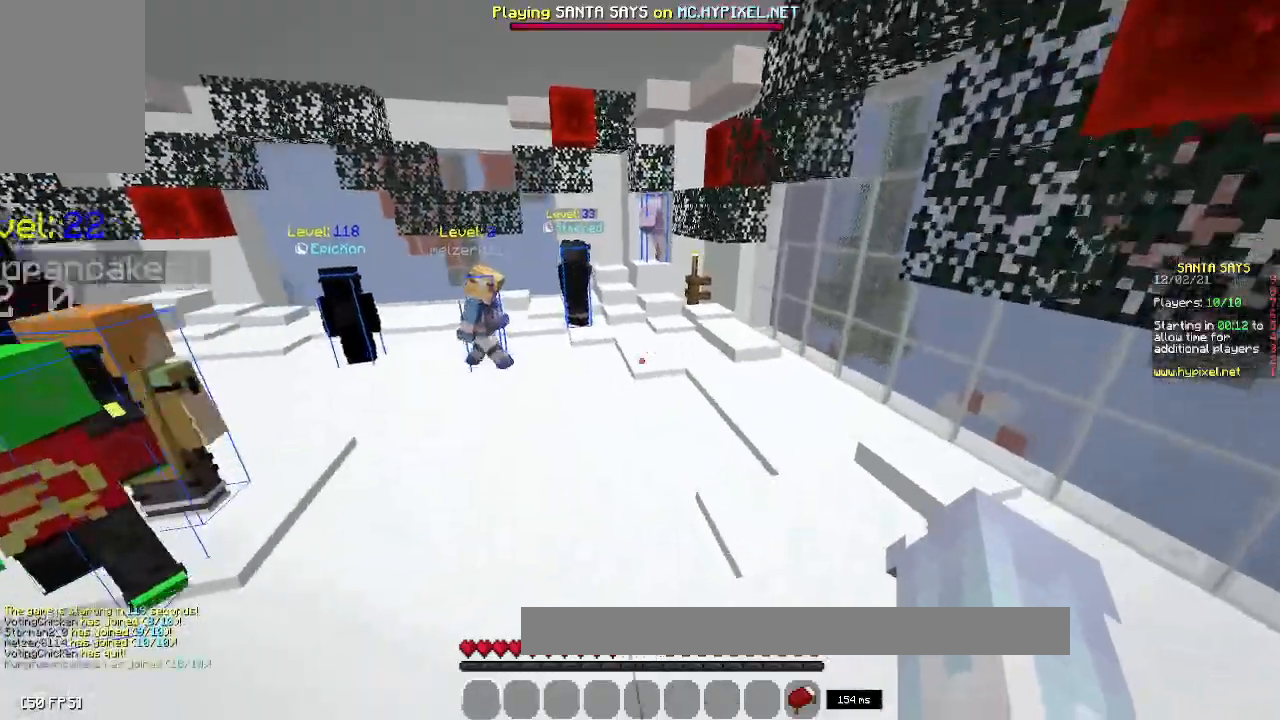
{"keys": ["w"], "mouse": [], "events": [[17, "space", "down"], [250, "d", "down"], [350, "space", "up"], [400, "d", "up"]]}
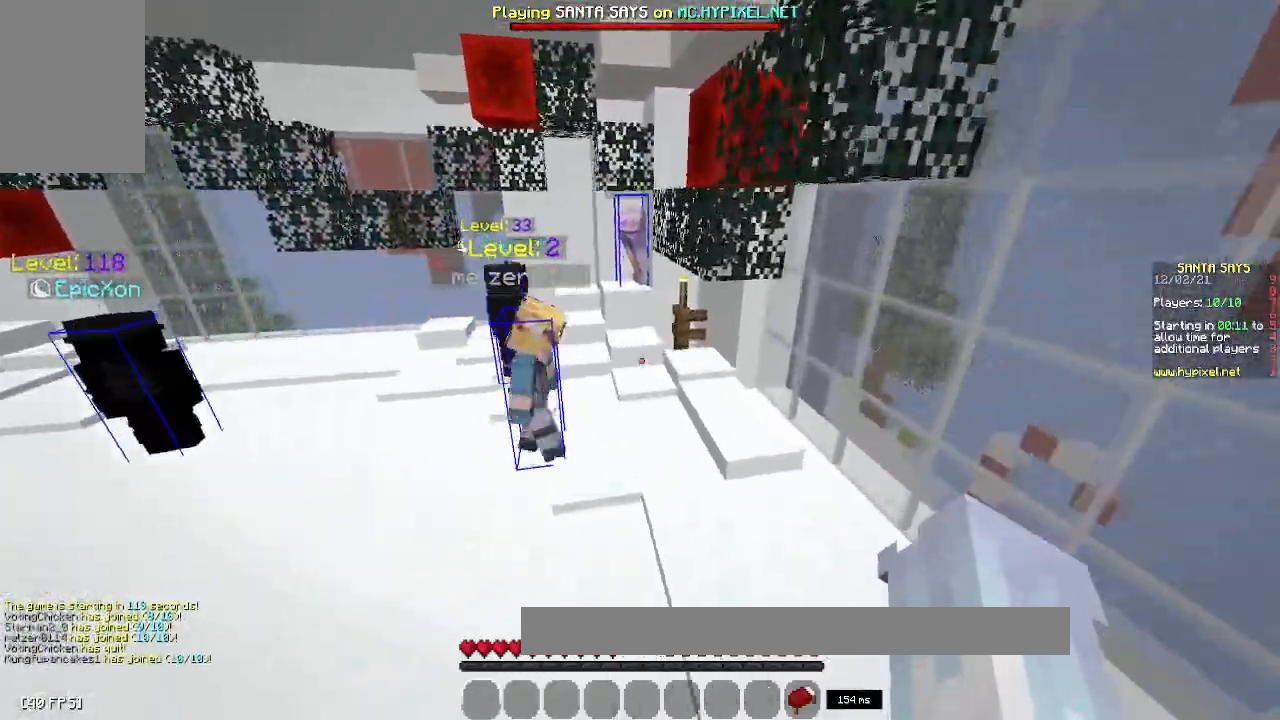
{"keys": ["w"], "mouse": [], "events": [[117, "space", "down"], [450, "space", "up"]]}
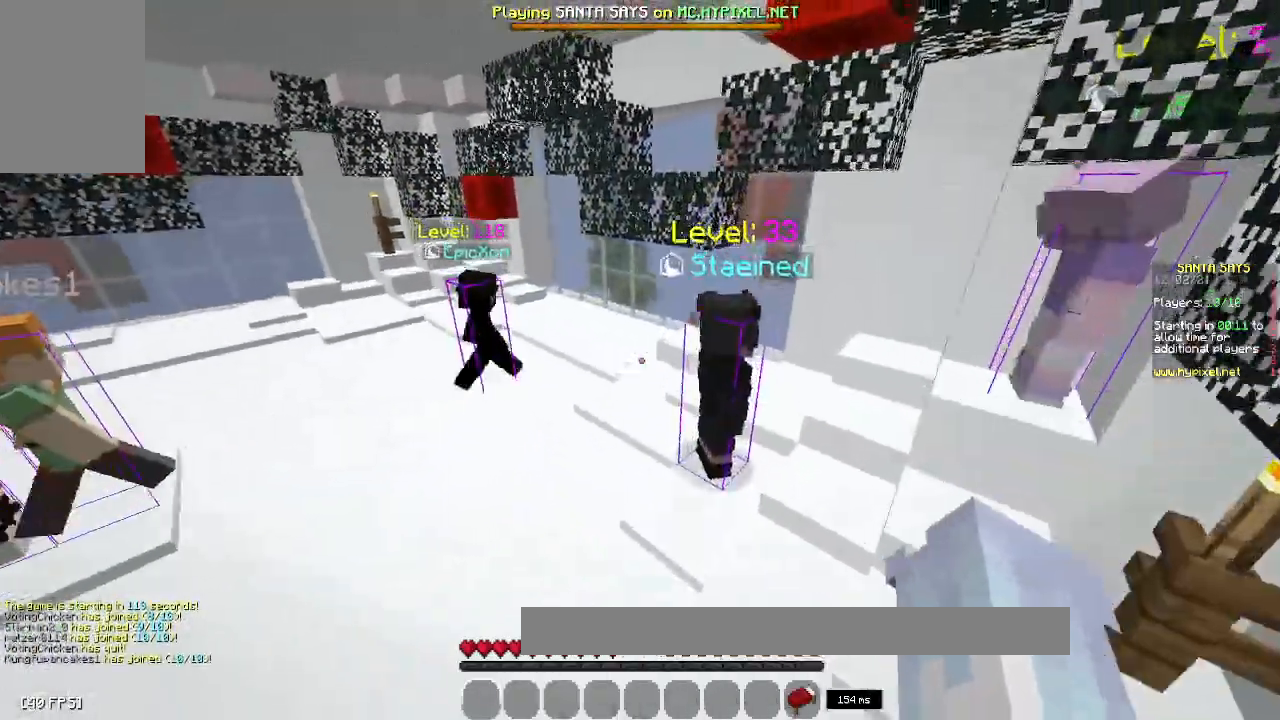
{"keys": ["space", "w"], "mouse": [], "events": [[317, "space", "down"]]}
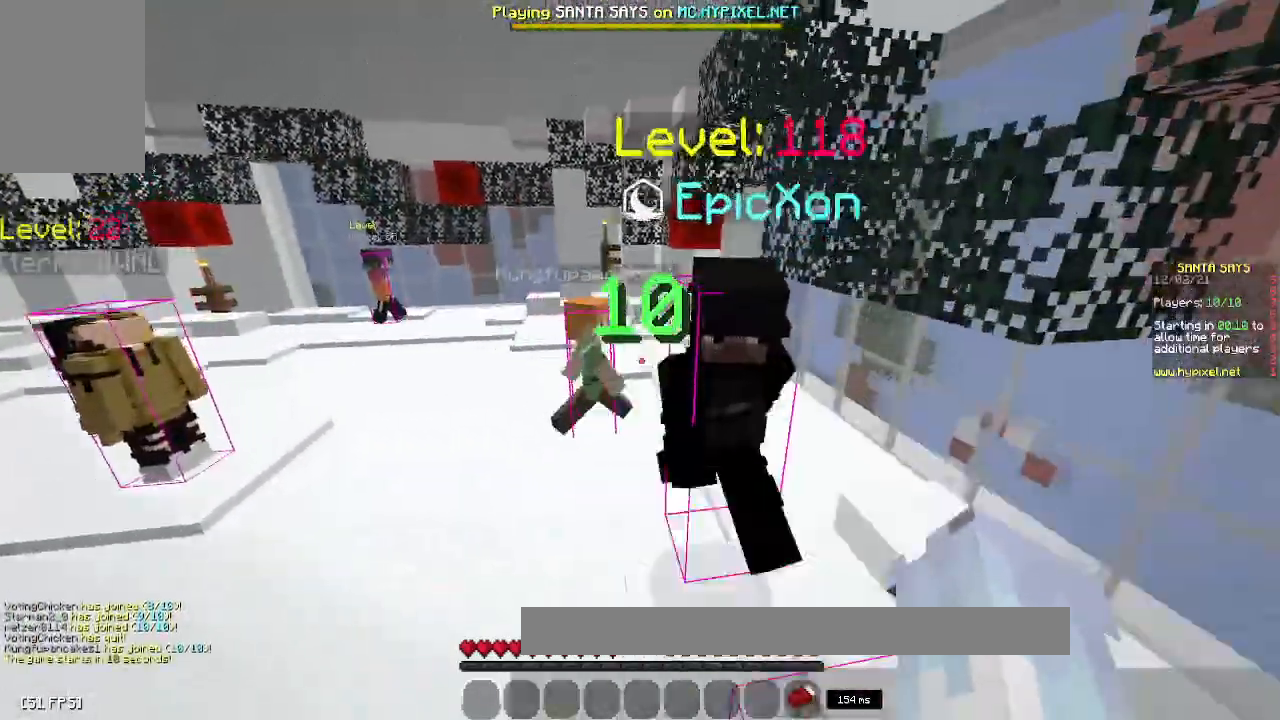
{"keys": ["space", "w"], "mouse": [], "events": [[83, "space", "up"], [383, "space", "down"]]}
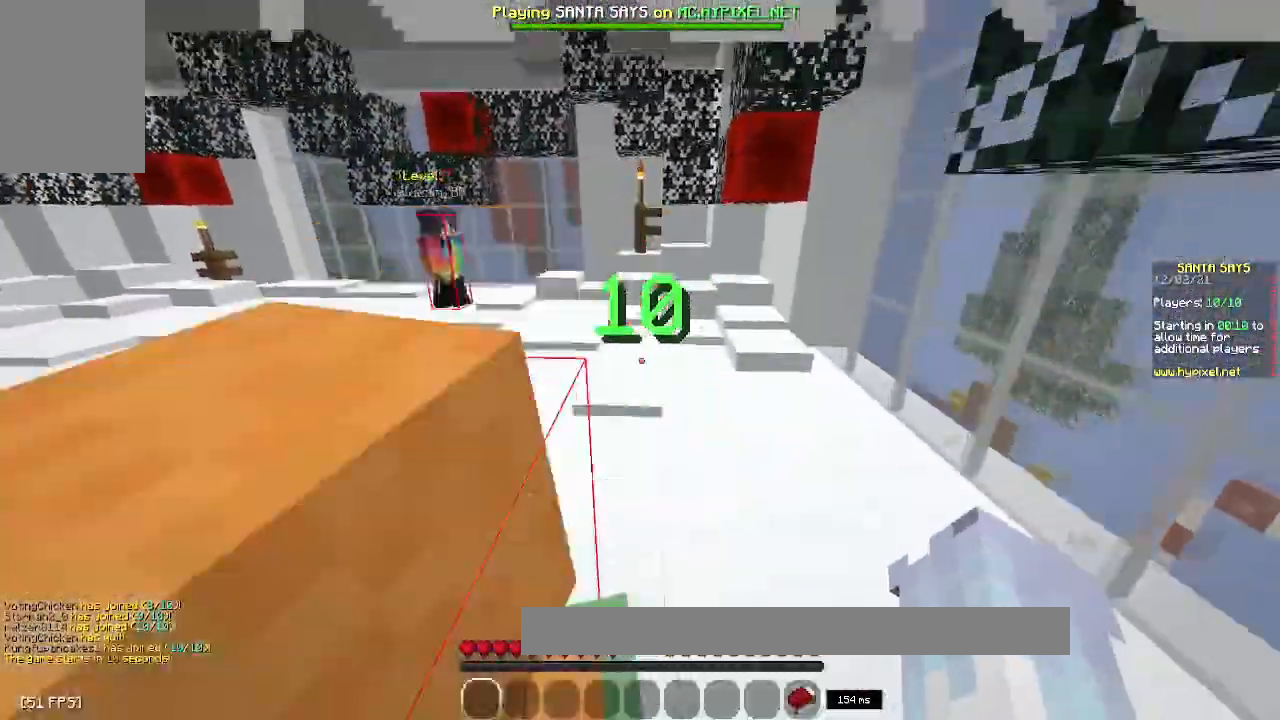
{"keys": ["w"], "mouse": [], "events": [[150, "space", "up"]]}
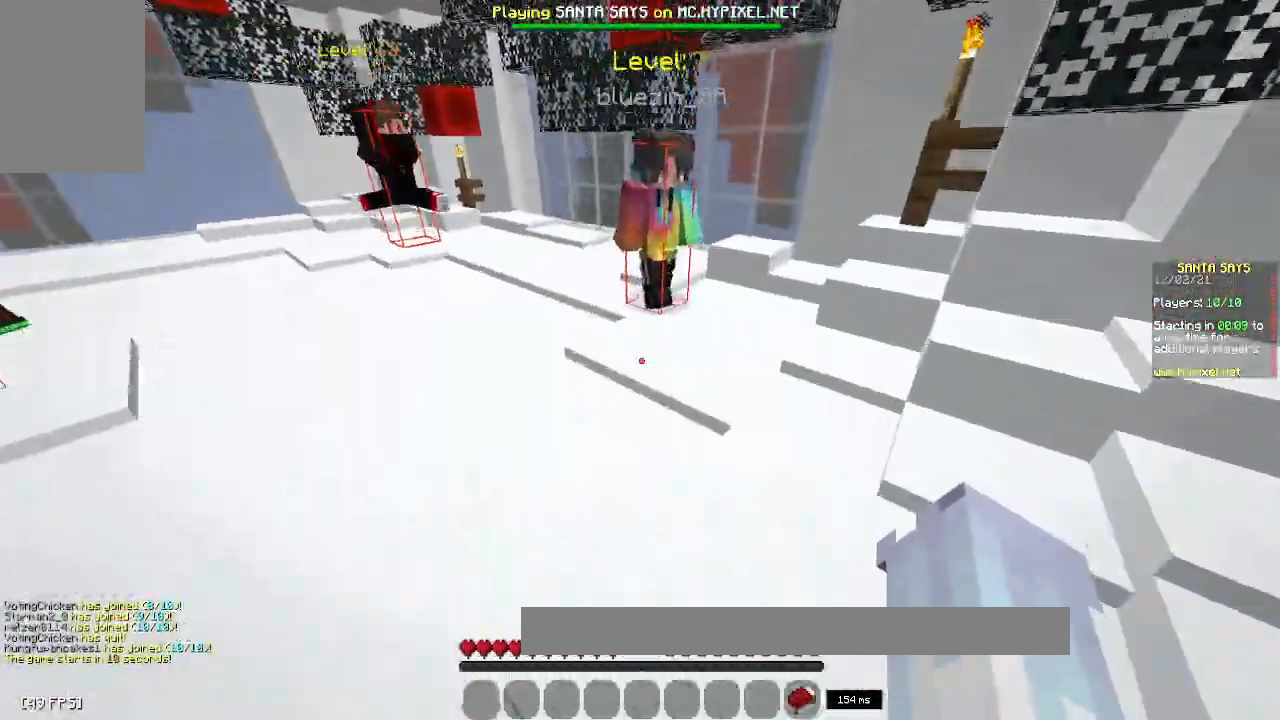
{"keys": ["w"], "mouse": [], "events": [[50, "space", "down"], [267, "space", "up"]]}
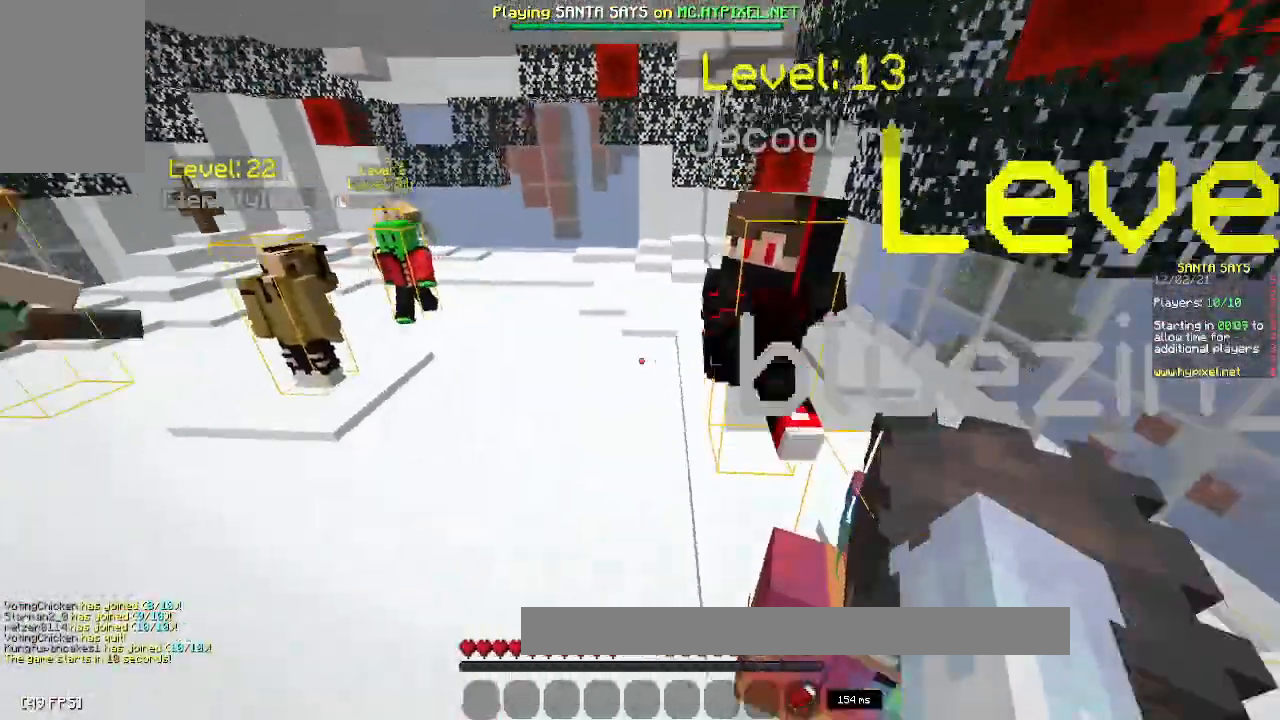
{"keys": ["w"], "mouse": [], "events": [[150, "space", "down"], [367, "space", "up"]]}
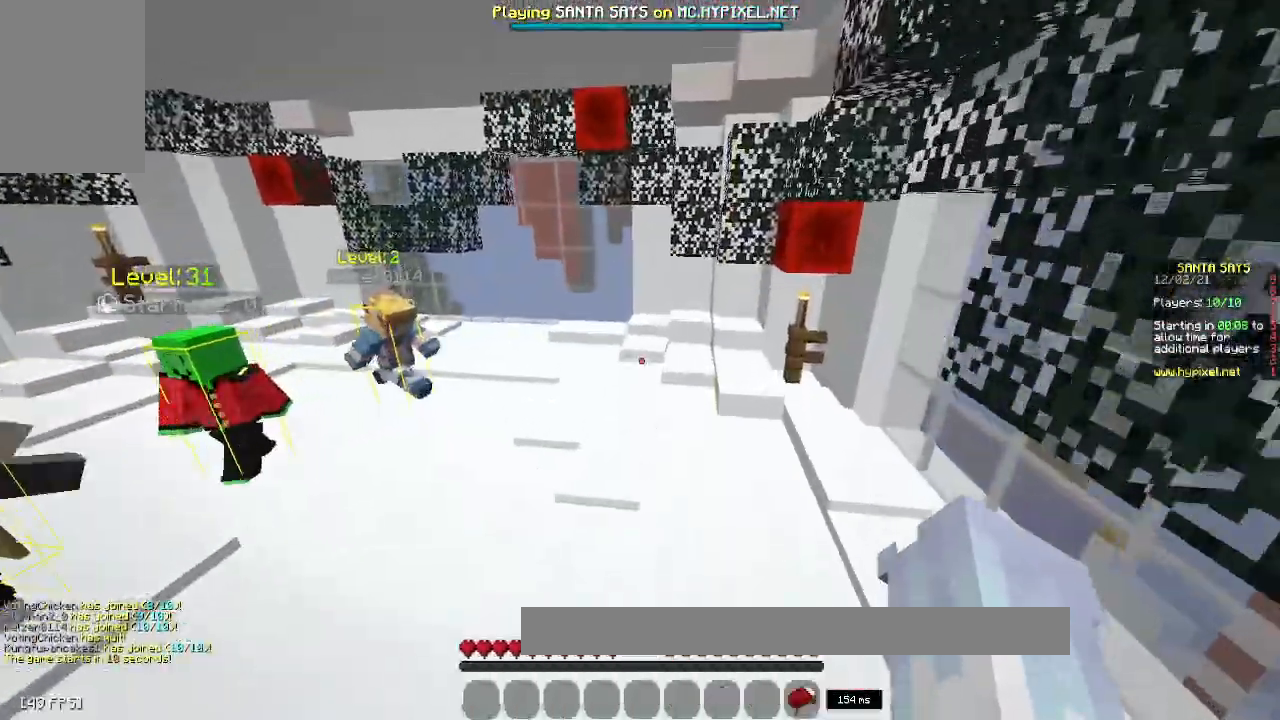
{"keys": ["a", "w"], "mouse": [], "events": [[367, "a", "down"]]}
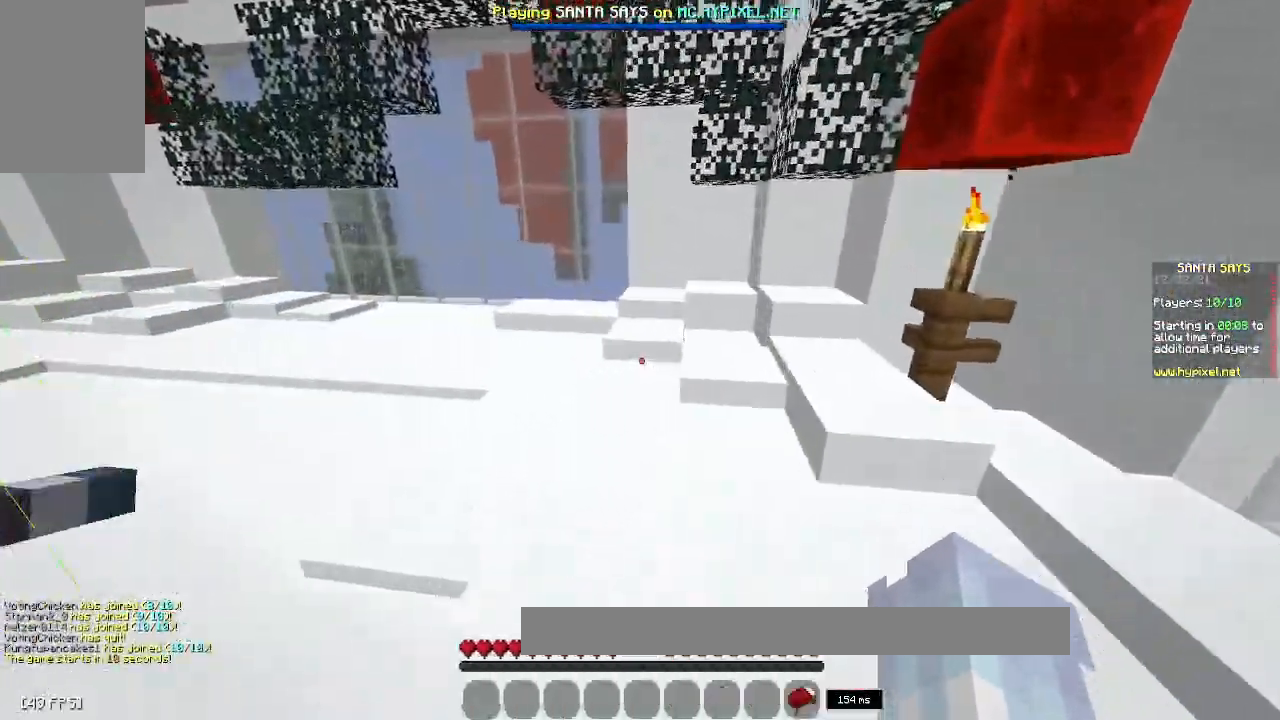
{"keys": ["a", "w"], "mouse": [], "events": []}
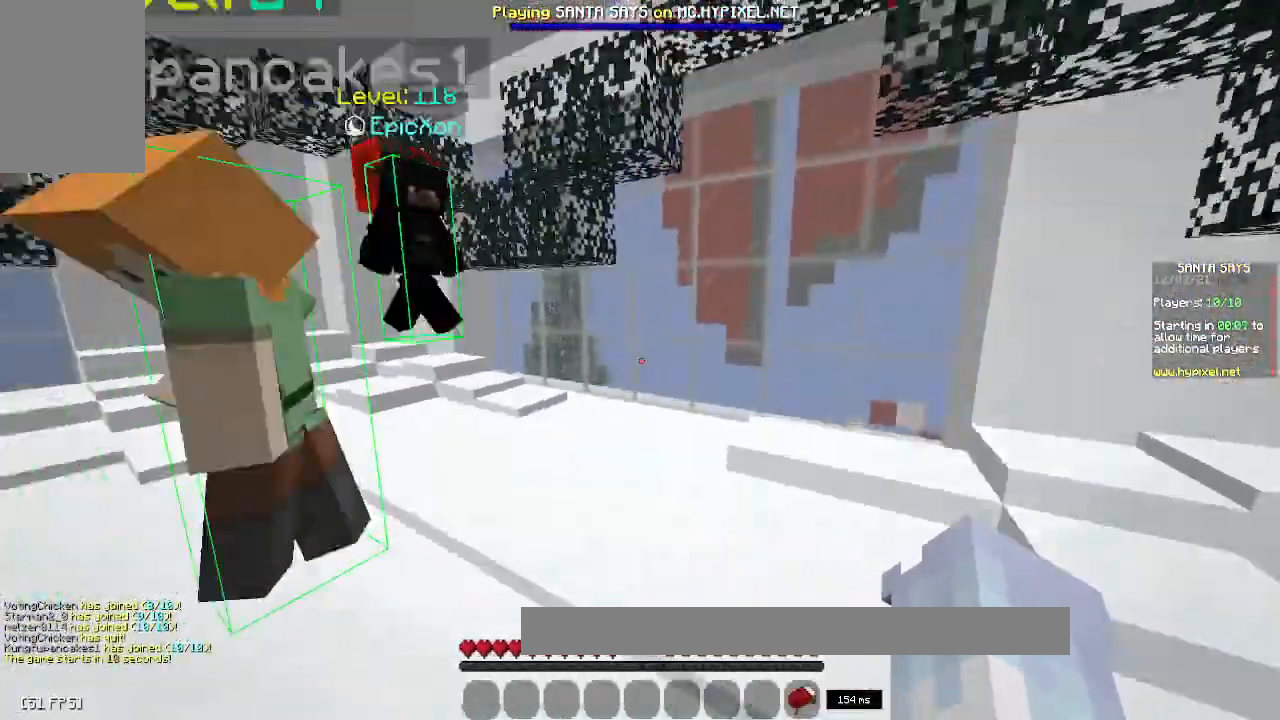
{"keys": ["w"], "mouse": [], "events": [[33, "space", "down"], [267, "space", "up"], [333, "a", "up"]]}
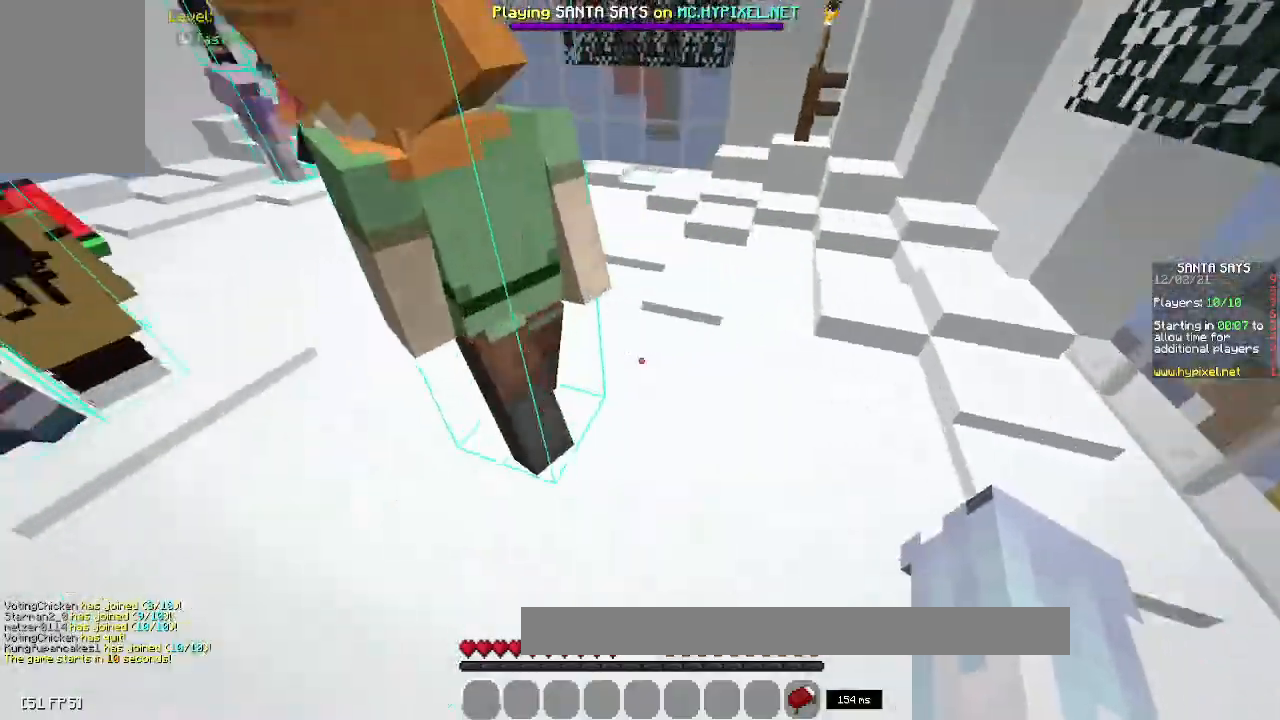
{"keys": ["w"], "mouse": [], "events": [[17, "space", "down"], [333, "space", "up"], [367, "d", "down"], [467, "d", "up"]]}
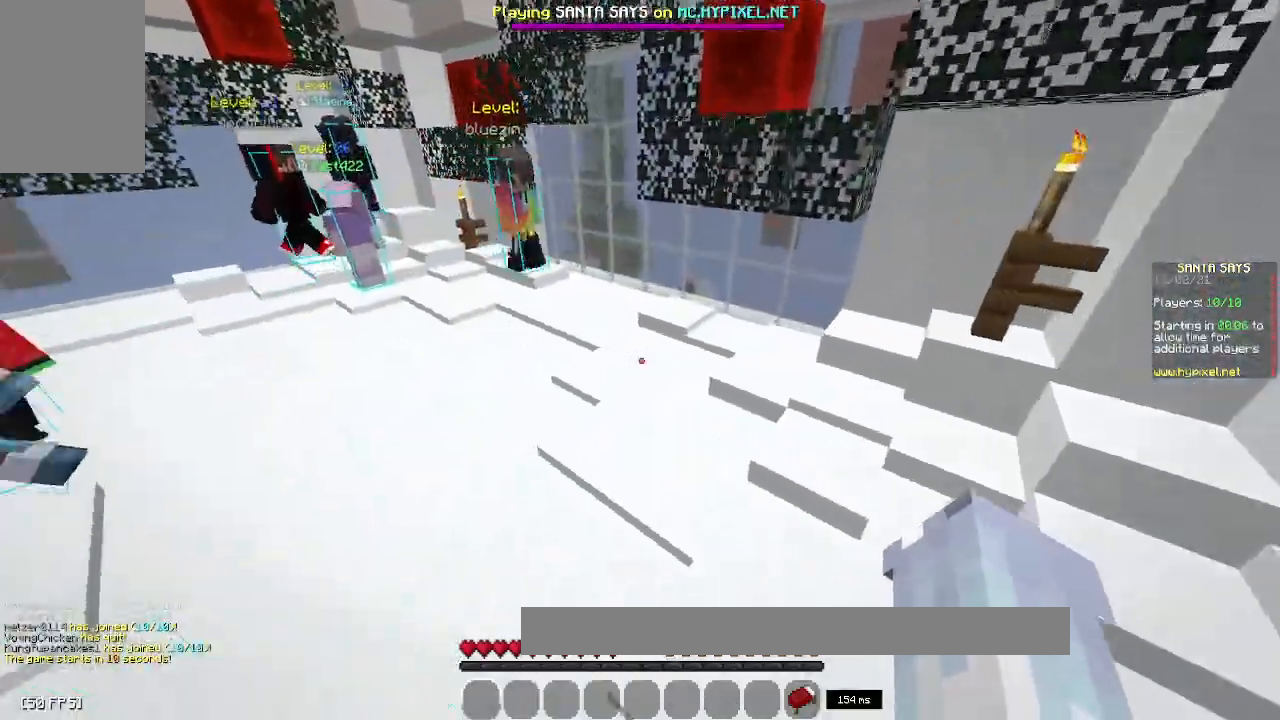
{"keys": ["a", "w"], "mouse": [], "events": [[133, "space", "down"], [333, "a", "down"], [333, "space", "up"]]}
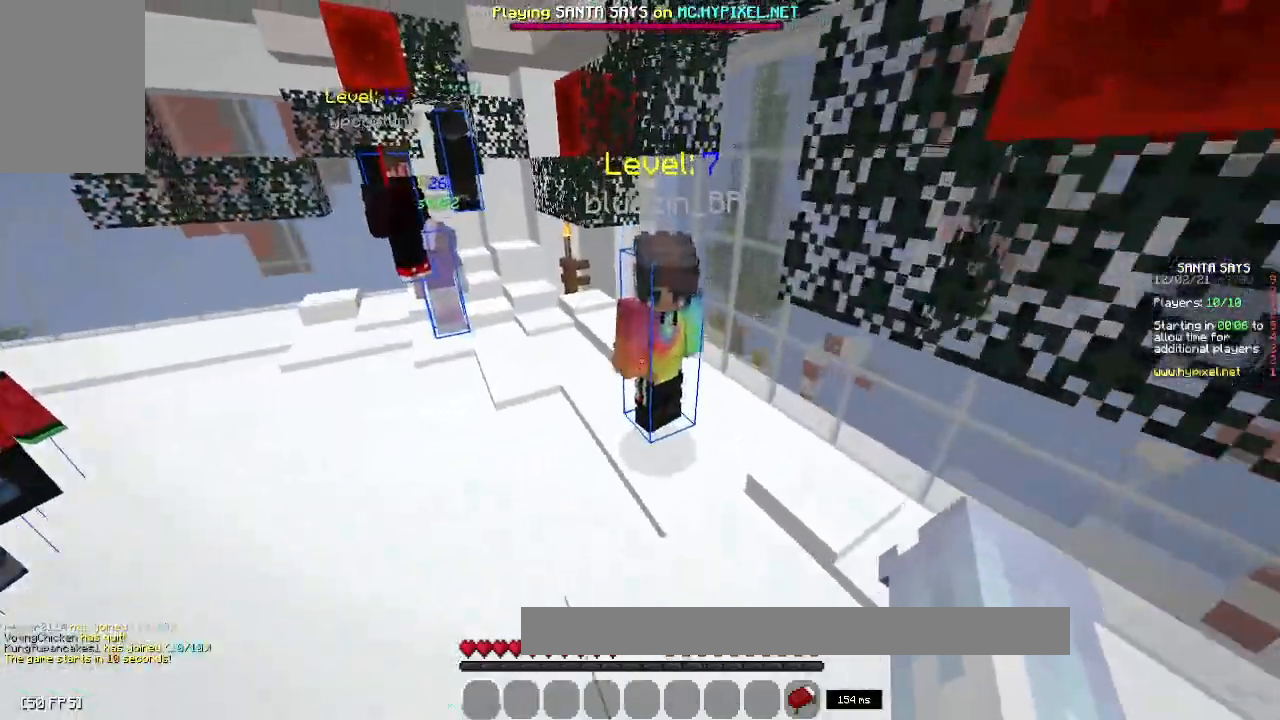
{"keys": ["w"], "mouse": [], "events": [[50, "a", "up"], [233, "space", "down"], [483, "space", "up"]]}
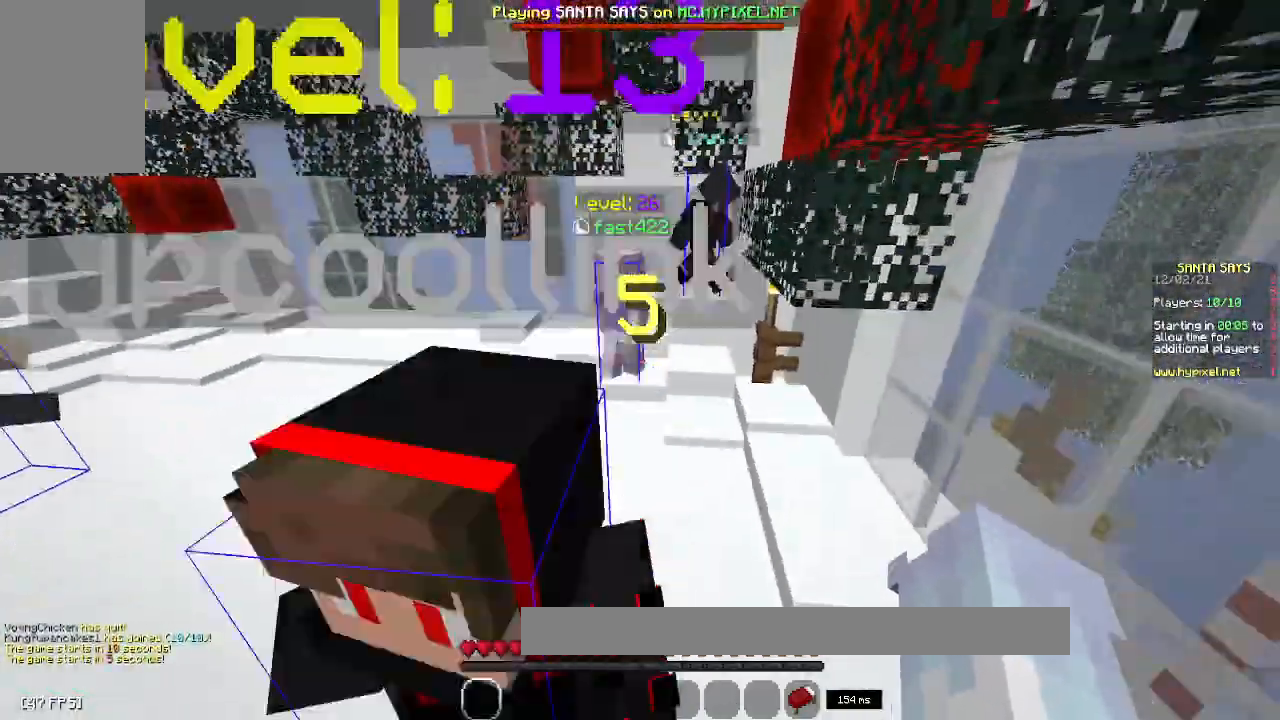
{"keys": ["space", "w"], "mouse": ["left"], "events": [[117, "a", "down"], [300, "a", "up"], [300, "space", "down"], [367, "mouse_left", "down"]]}
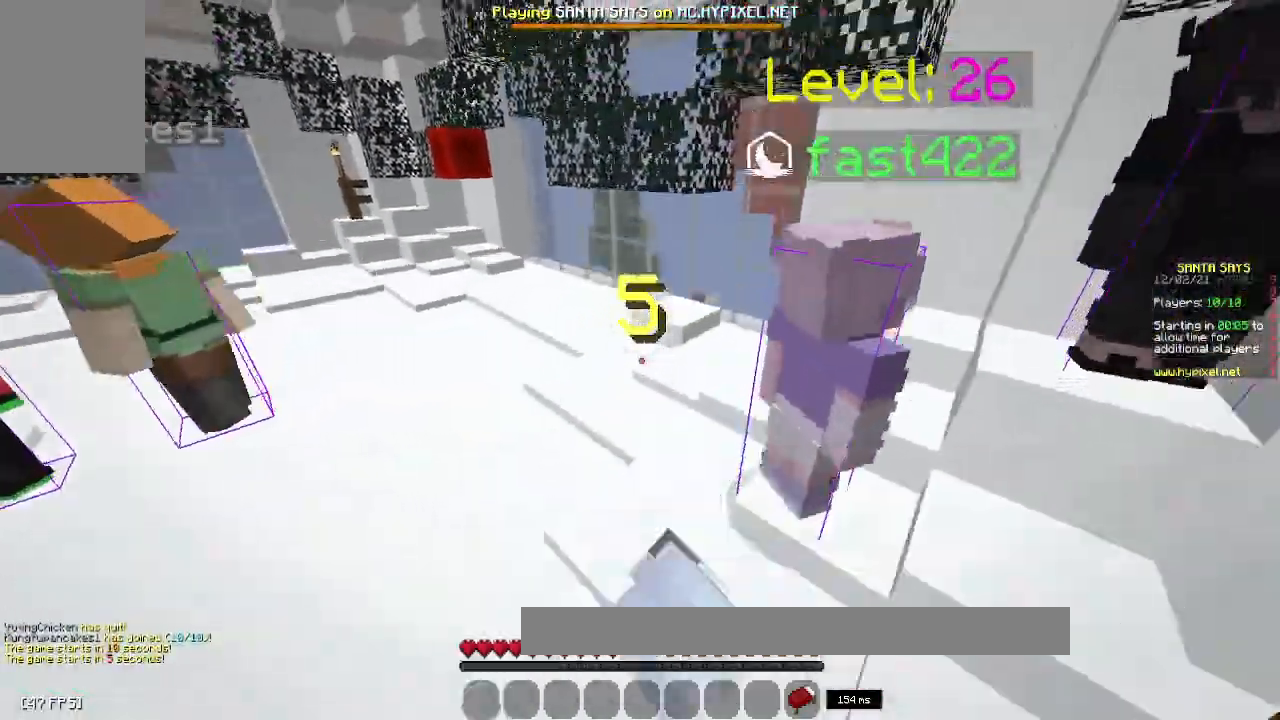
{"keys": ["space", "w"], "mouse": ["left"], "events": [[50, "space", "up"], [133, "a", "down"], [200, "mouse_left", "up"], [367, "mouse_left", "down"], [400, "a", "up"], [400, "space", "down"]]}
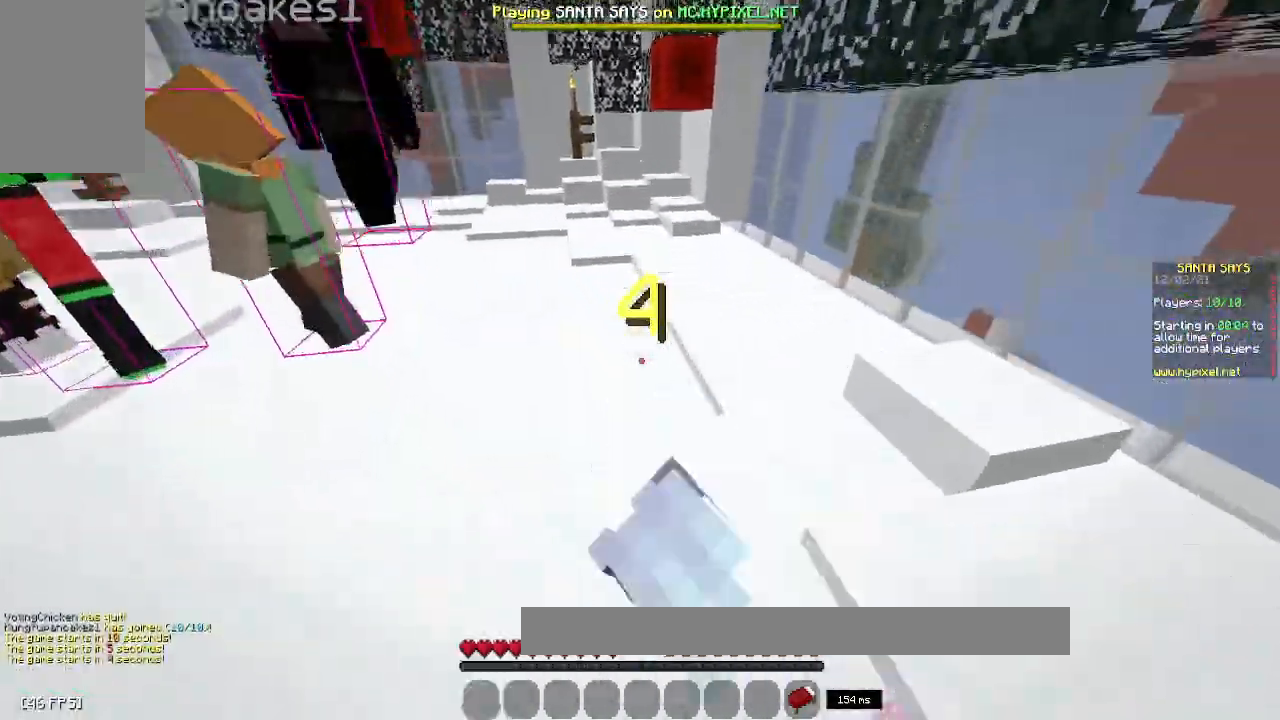
{"keys": ["space", "w"], "mouse": ["left"], "events": [[133, "mouse_left", "up"], [167, "space", "up"], [417, "mouse_left", "down"], [483, "space", "down"]]}
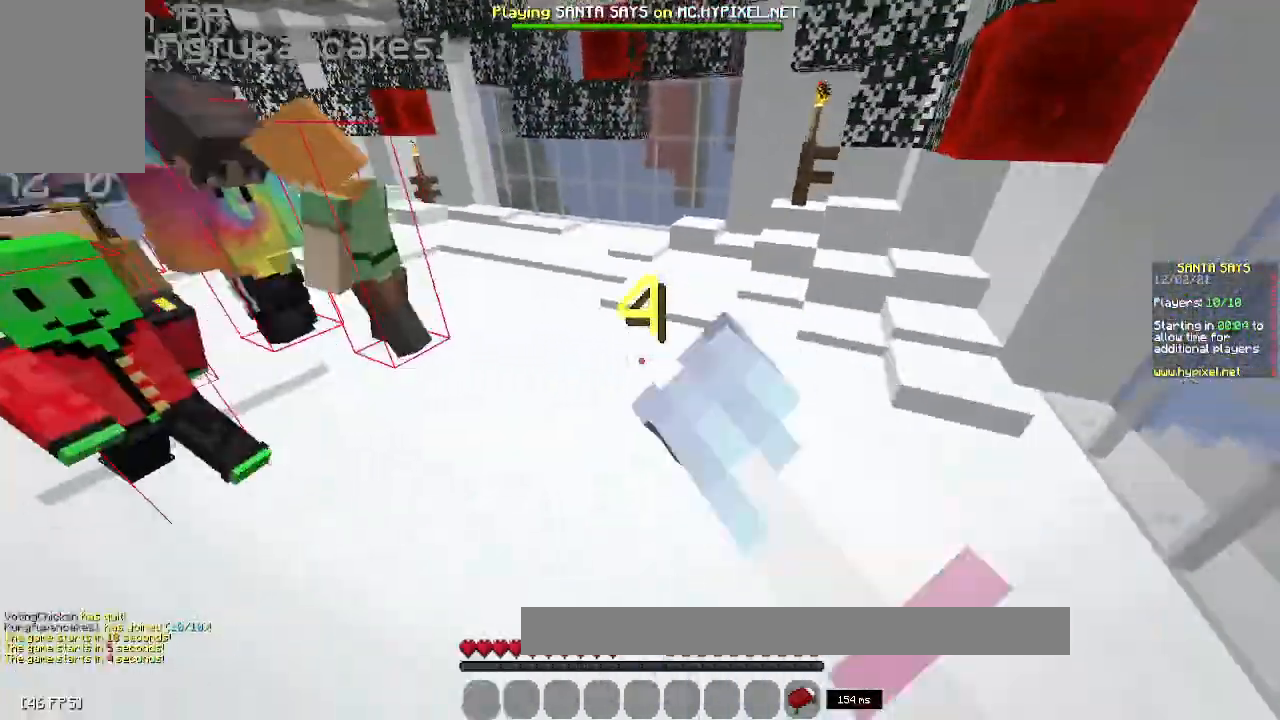
{"keys": ["w"], "mouse": ["left"], "events": [[267, "space", "up"], [400, "mouse_left", "up"], [433, "mouse_left", "down"]]}
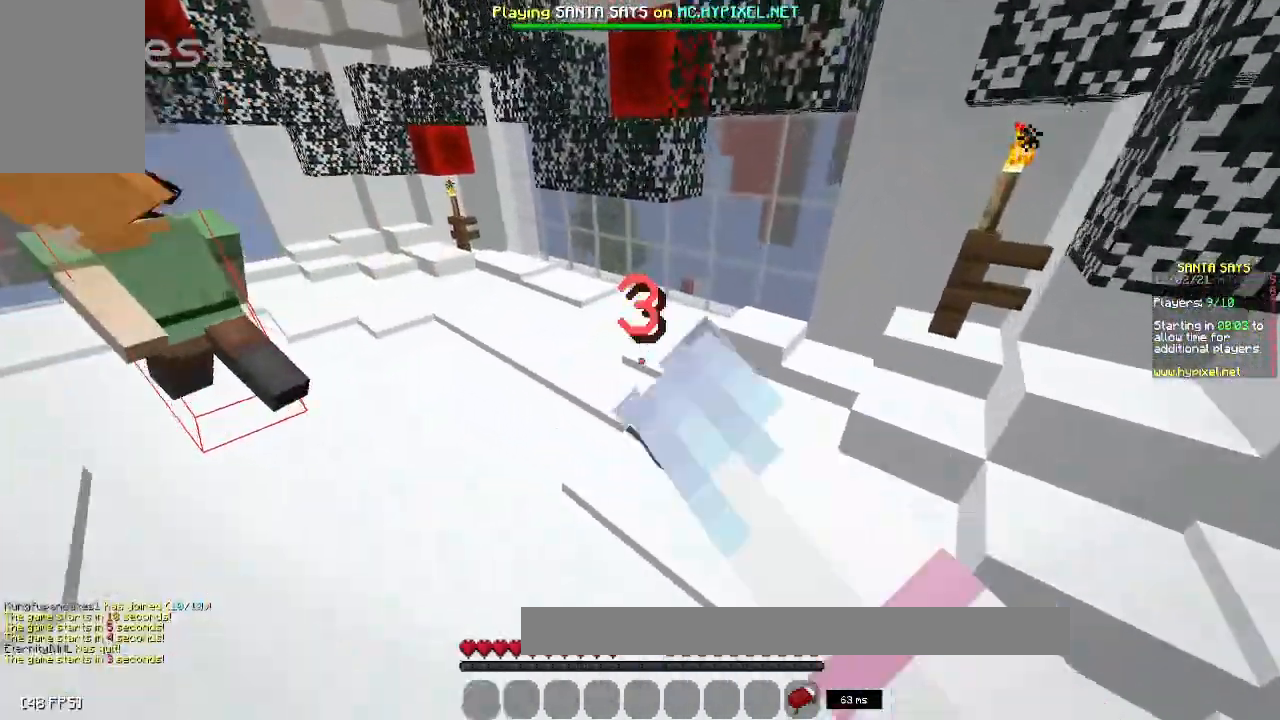
{"keys": ["w"], "mouse": [], "events": [[67, "space", "down"], [350, "mouse_left", "up"], [400, "space", "up"]]}
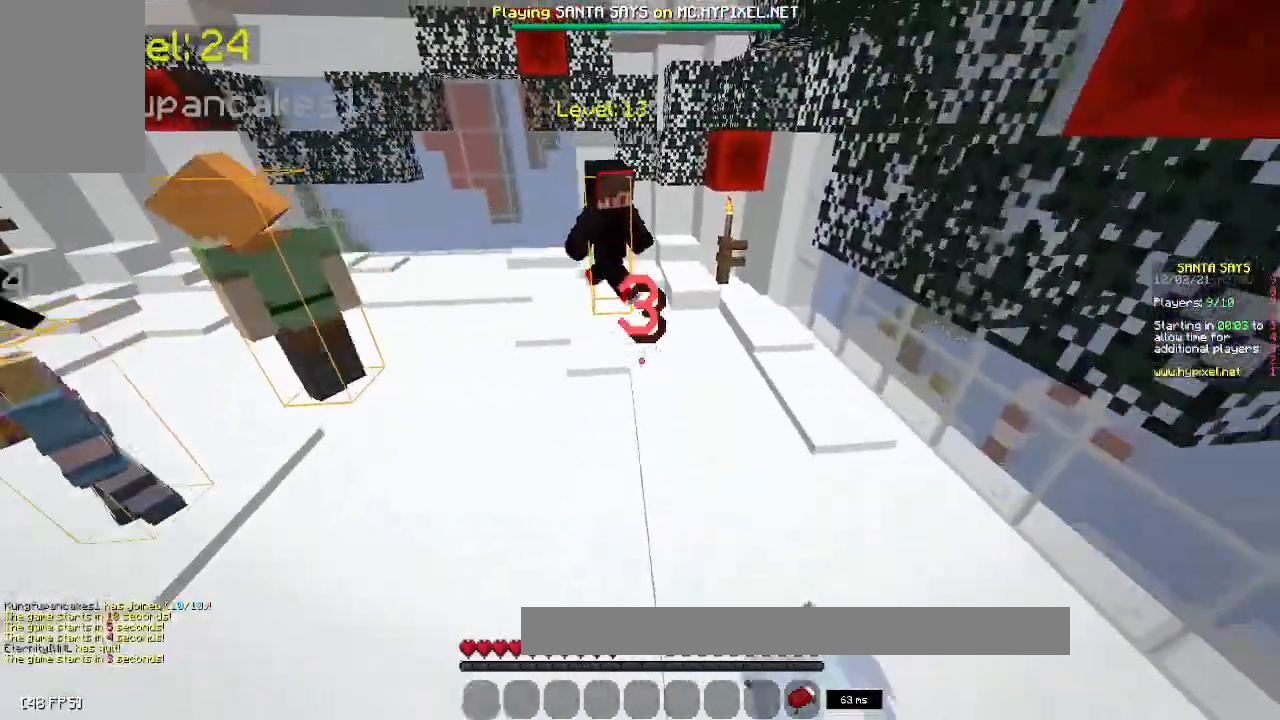
{"keys": ["space", "w"], "mouse": ["left"], "events": [[117, "mouse_left", "down"], [217, "space", "down"]]}
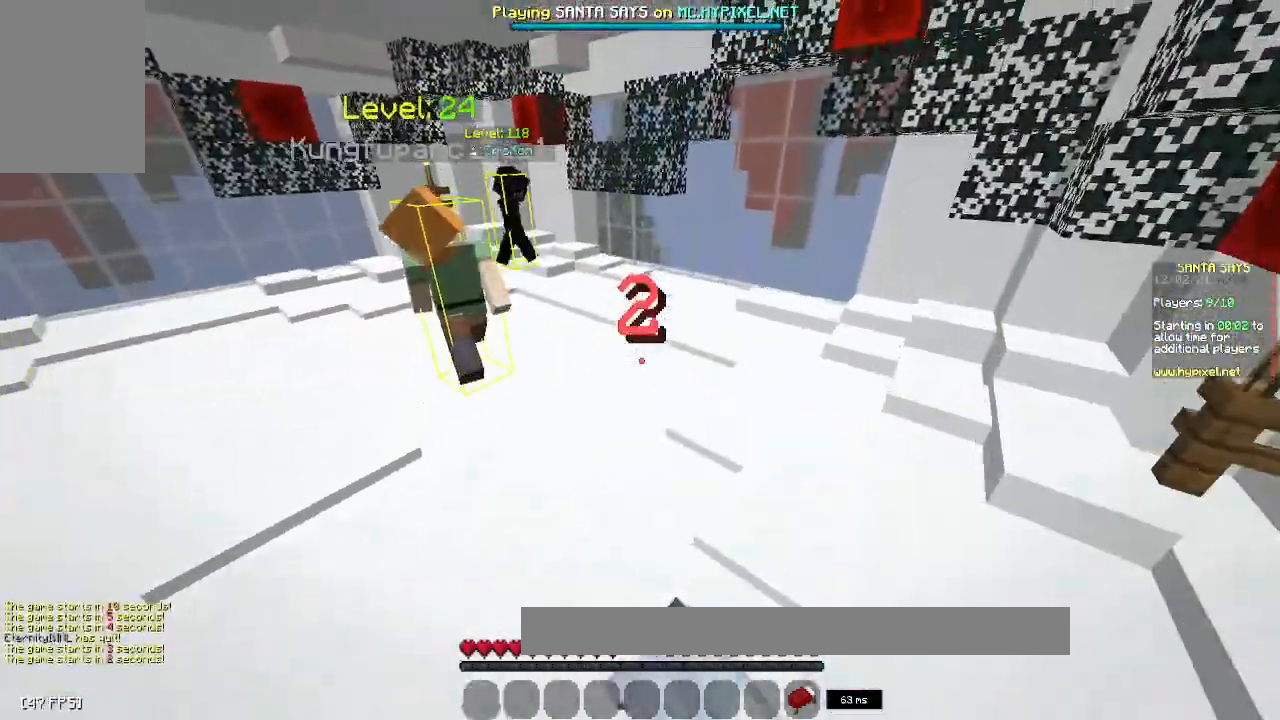
{"keys": ["space", "w"], "mouse": ["left"], "events": [[17, "space", "up"], [283, "space", "down"]]}
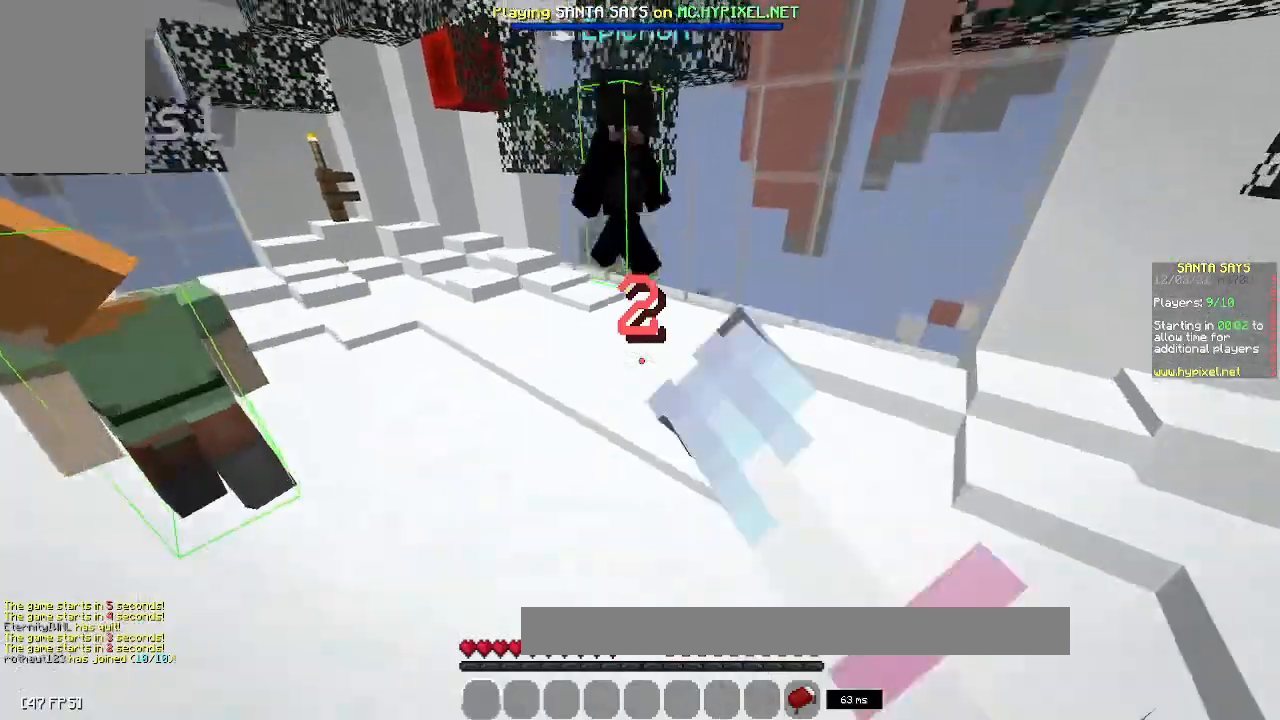
{"keys": ["space", "w"], "mouse": [], "events": [[150, "space", "up"], [333, "mouse_left", "up"], [483, "space", "down"]]}
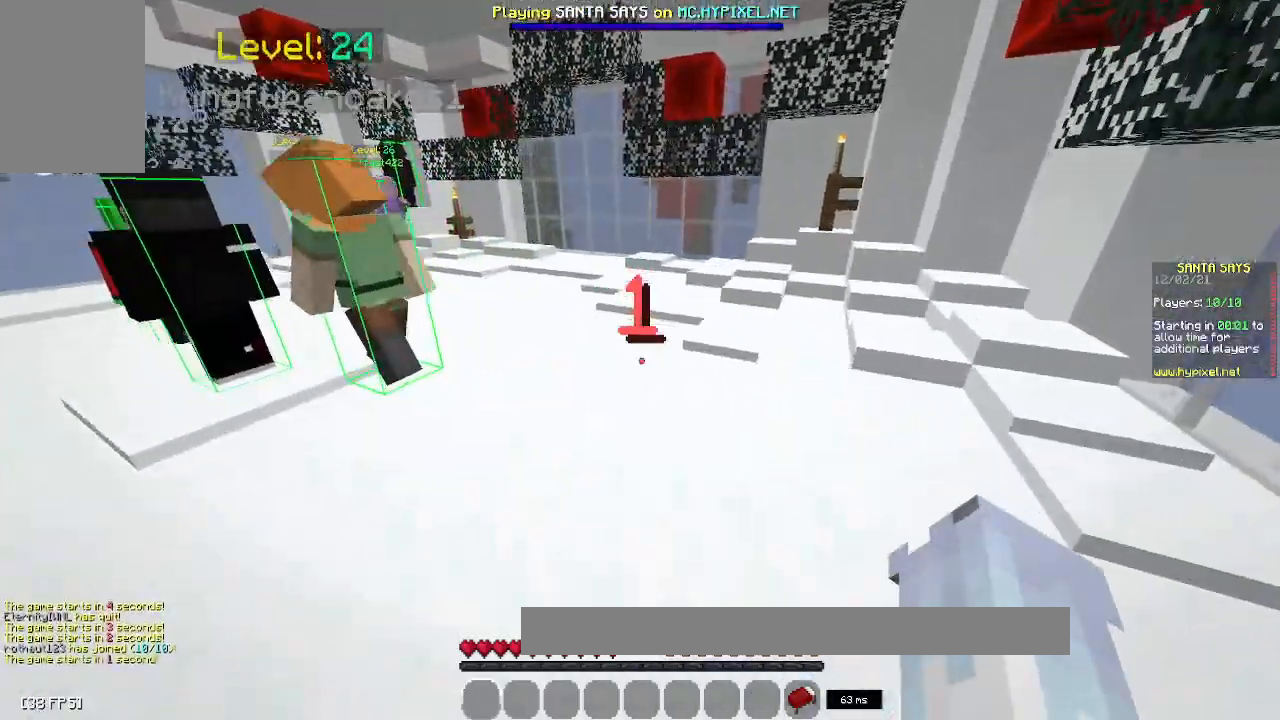
{"keys": ["w"], "mouse": [], "events": [[167, "a", "down"], [200, "space", "up"], [317, "a", "up"]]}
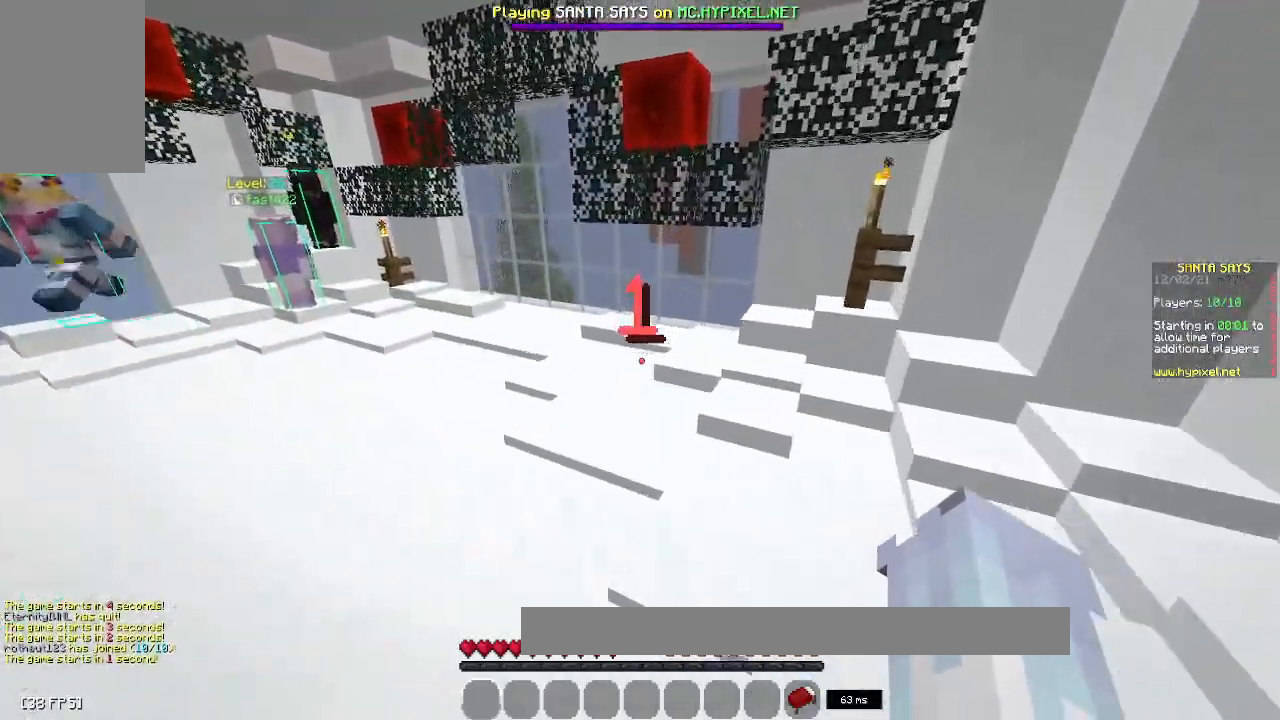
{"keys": [], "mouse": [], "events": [[100, "w", "up"]]}
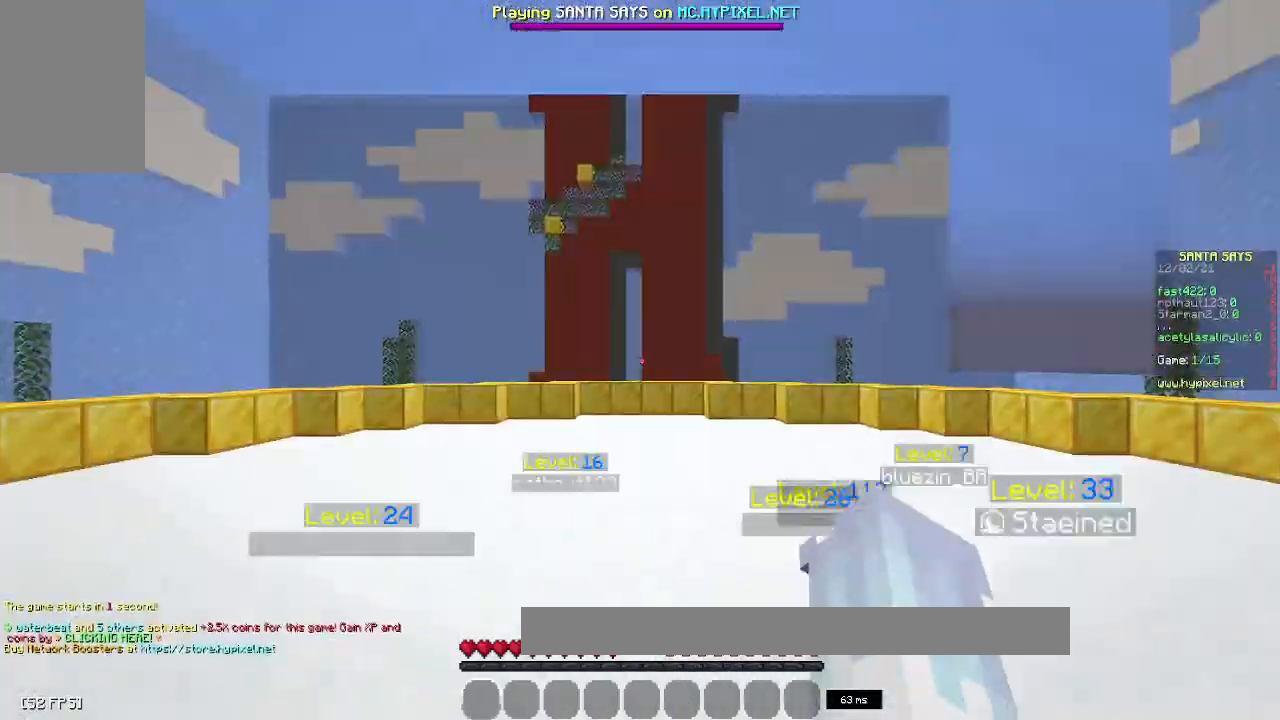
{"keys": [], "mouse": [], "events": []}
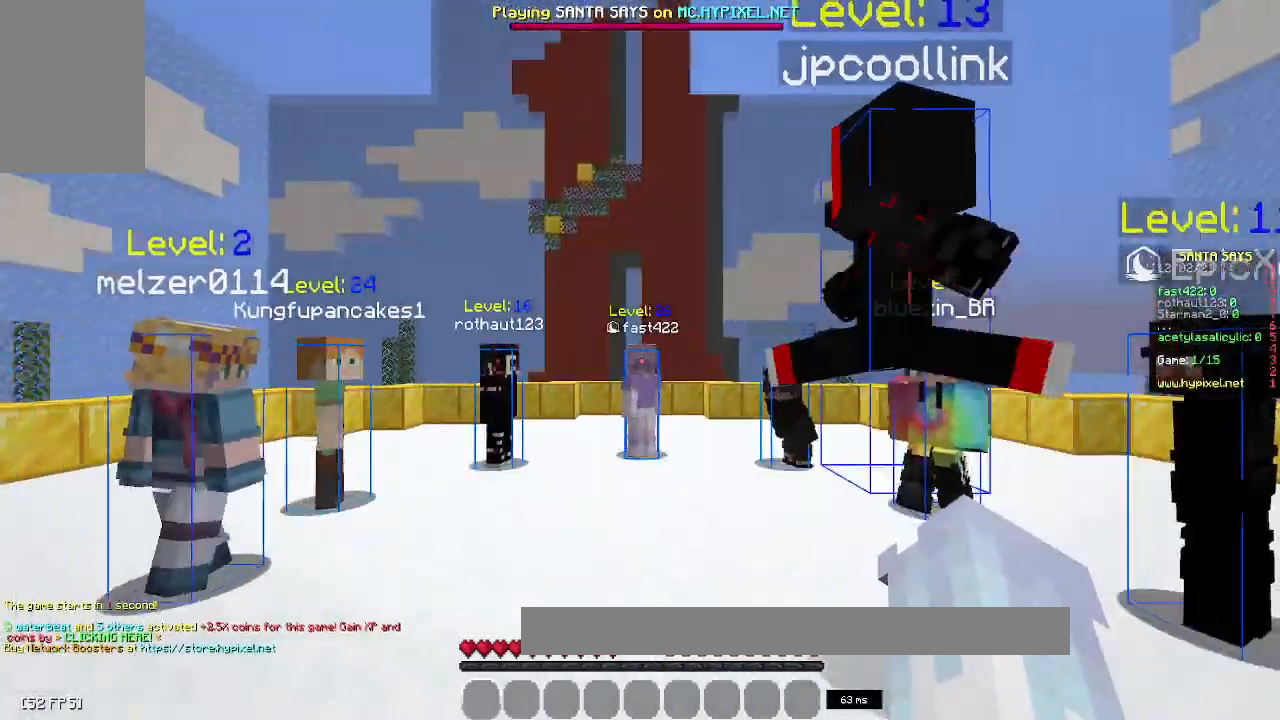
{"keys": ["s"], "mouse": [], "events": [[467, "s", "down"]]}
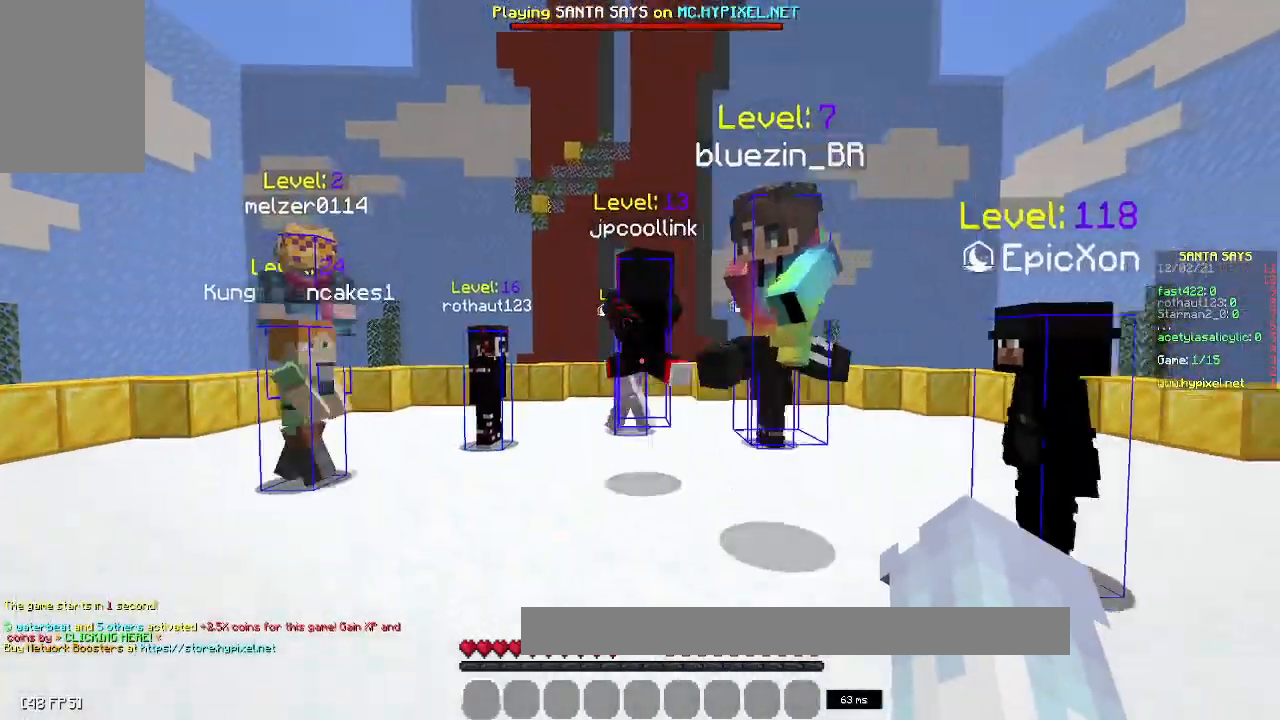
{"keys": ["s"], "mouse": [], "events": []}